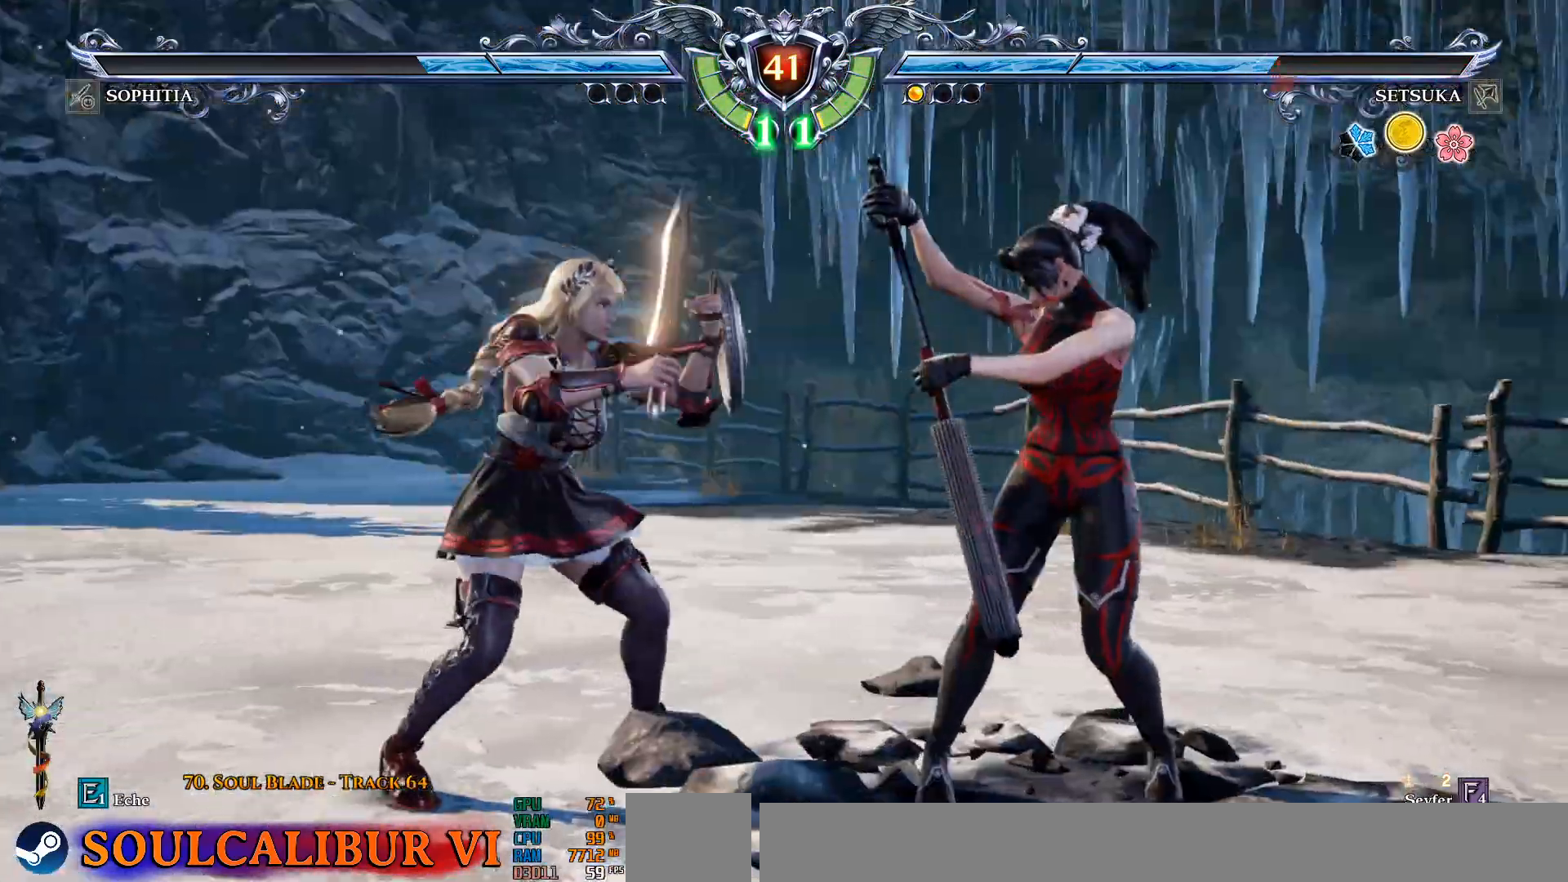
Gameplay with a controller (PlayStation layout); each line is a JSON object with the inputs held at the frame after it (dt_ms = milliseconds from this image to that frame). "events" lists button and stick changes between this image and that frame as [ms after this image, input, new state], when the widget could be followed in between.
{"dt_ms": 500, "buttons": ["DPAD_LEFT"], "left_stick": "center", "right_stick": "center", "events": [[100, "DPAD_UP", "up"], [367, "CROSS", "up"], [367, "DPAD_LEFT", "down"]]}
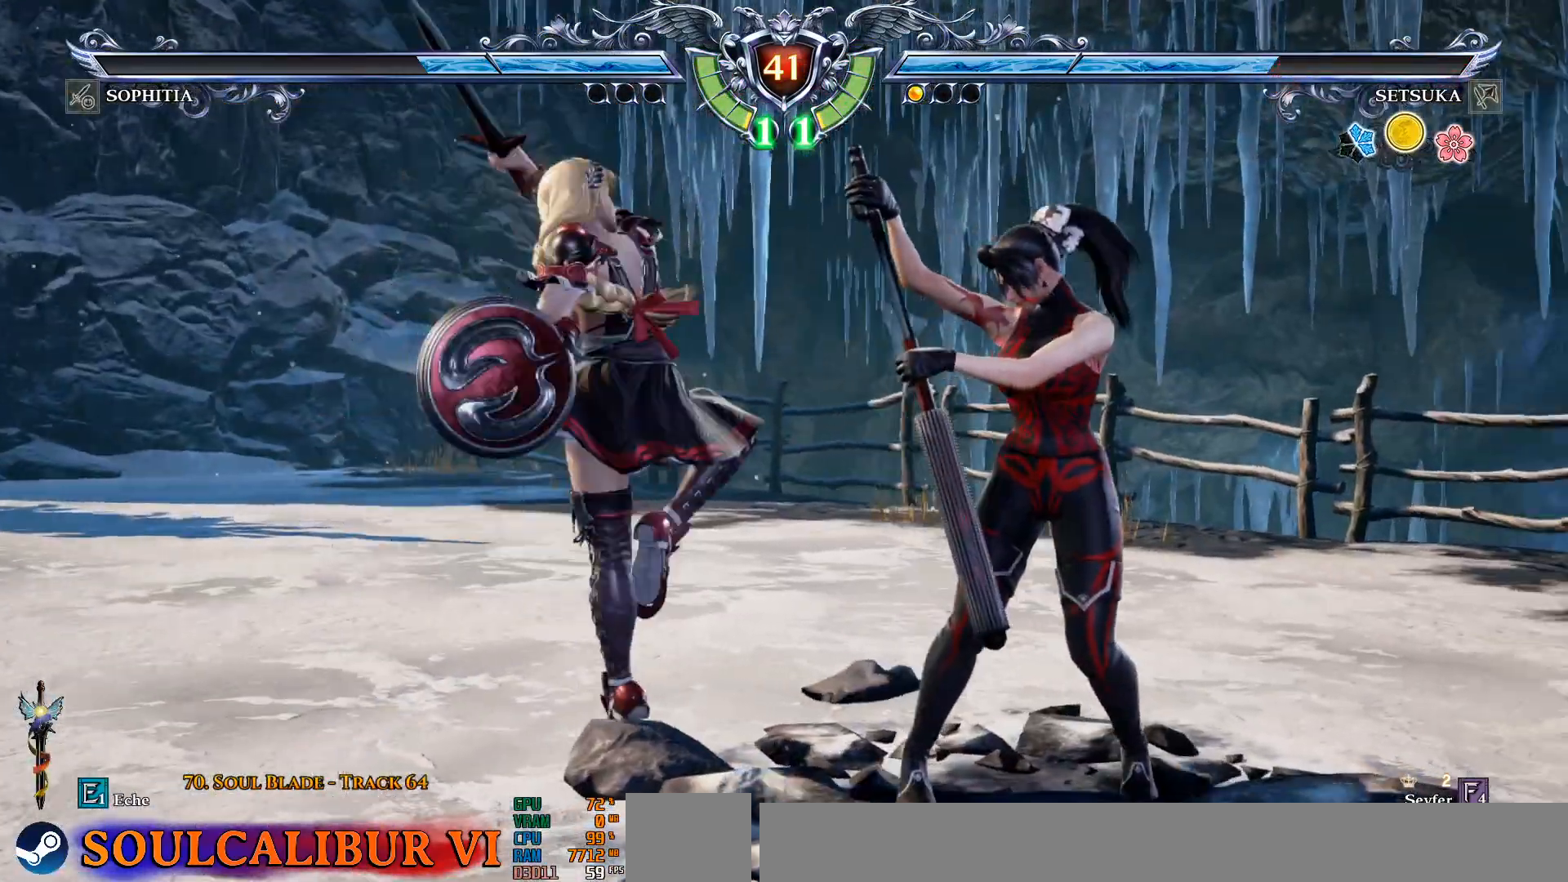
{"dt_ms": 500, "buttons": ["DPAD_LEFT"], "left_stick": "center", "right_stick": "center"}
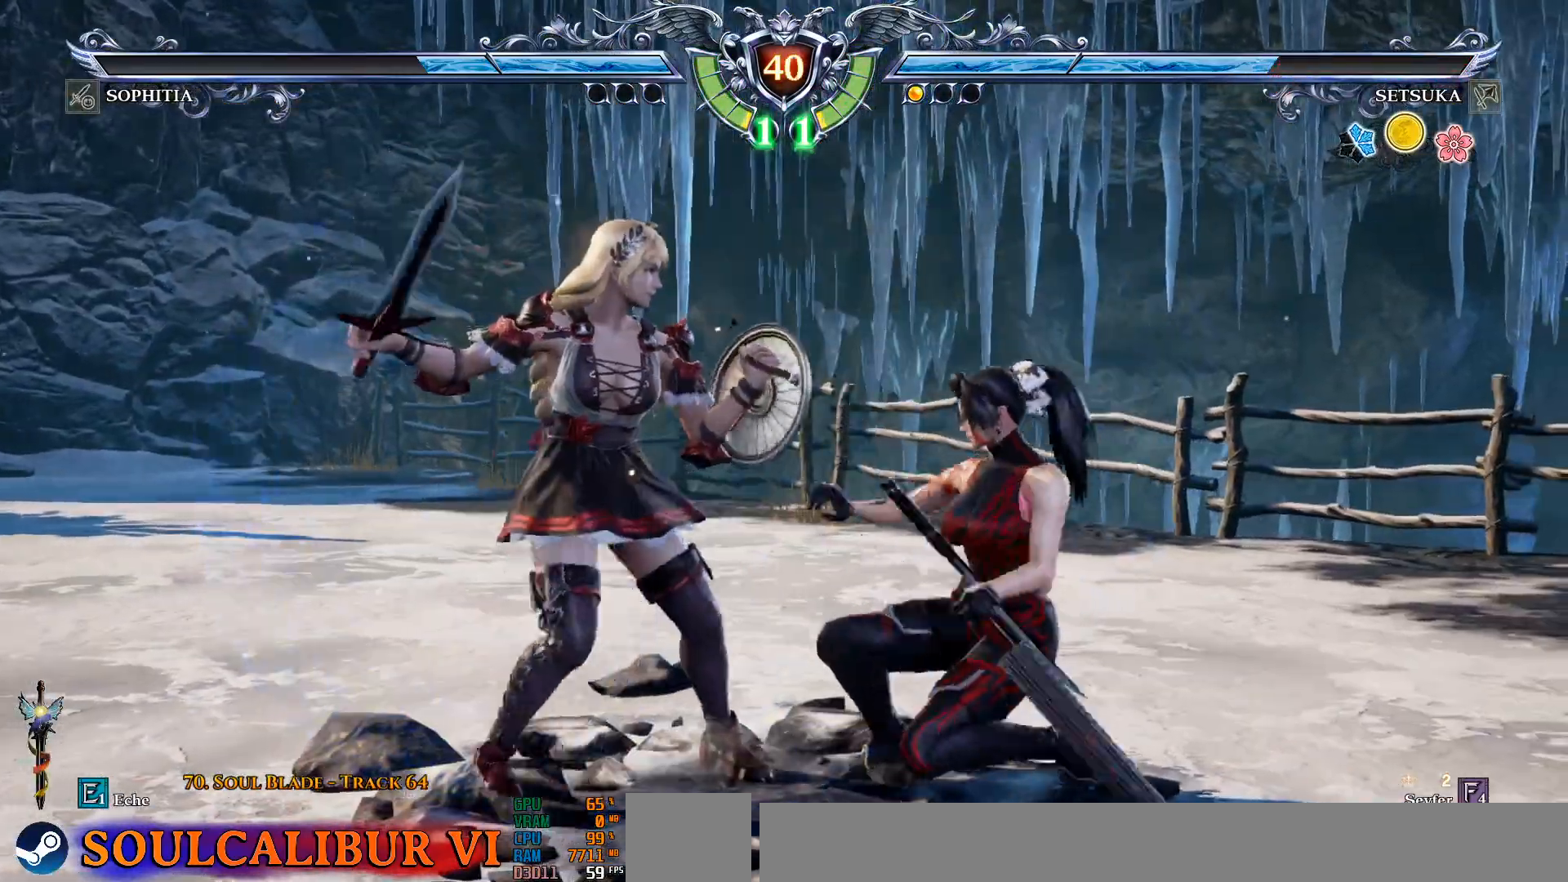
{"dt_ms": 500, "buttons": ["DPAD_RIGHT"], "left_stick": "center", "right_stick": "center"}
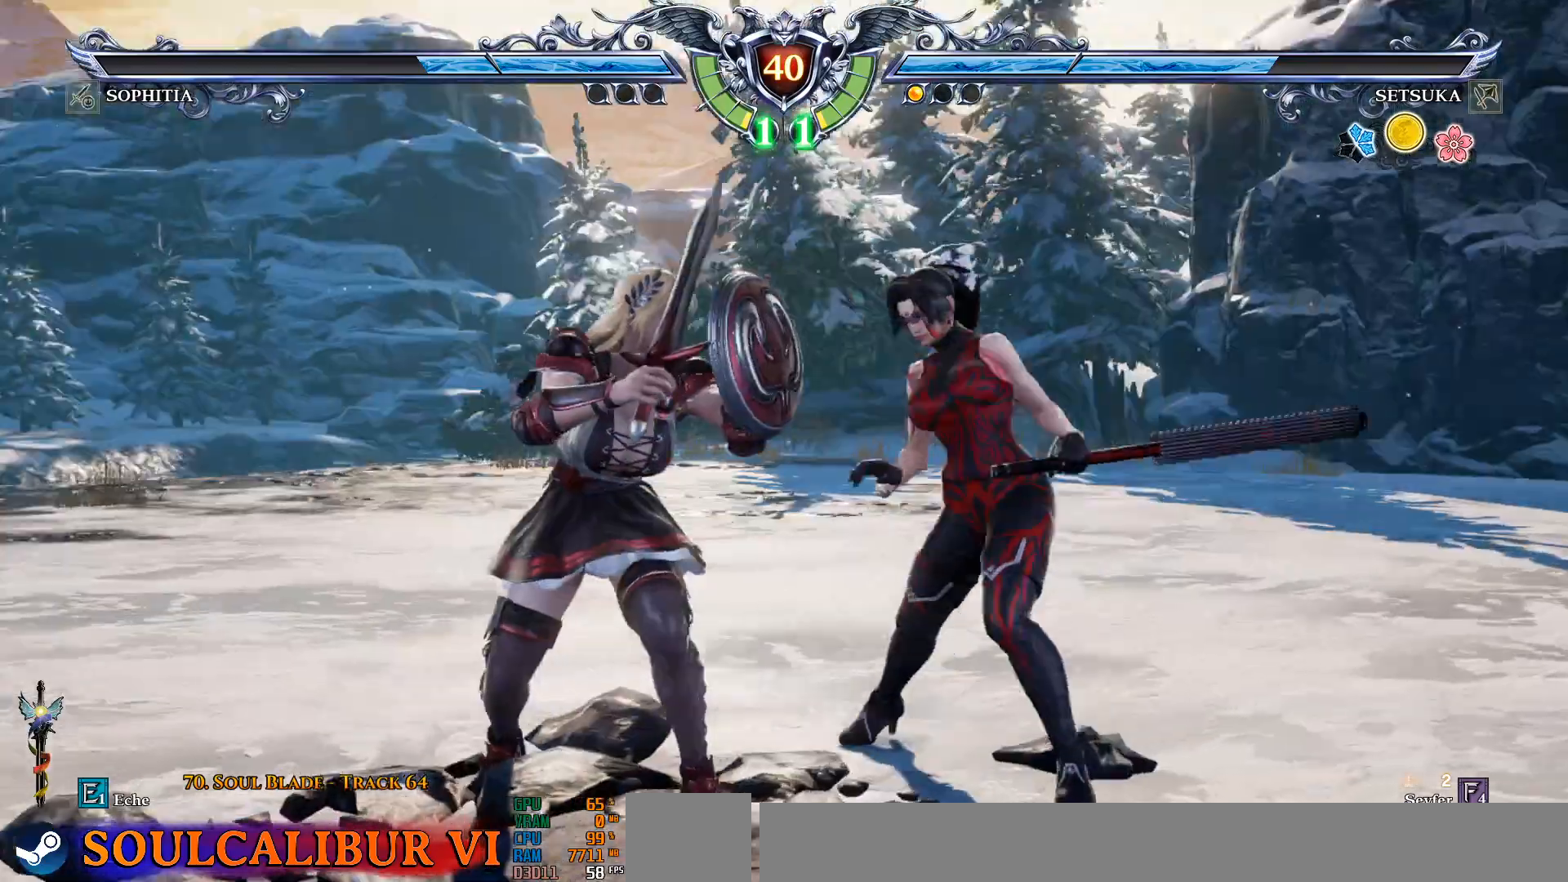
{"dt_ms": 500, "buttons": [], "left_stick": "center", "right_stick": "center", "events": [[83, "DPAD_RIGHT", "up"]]}
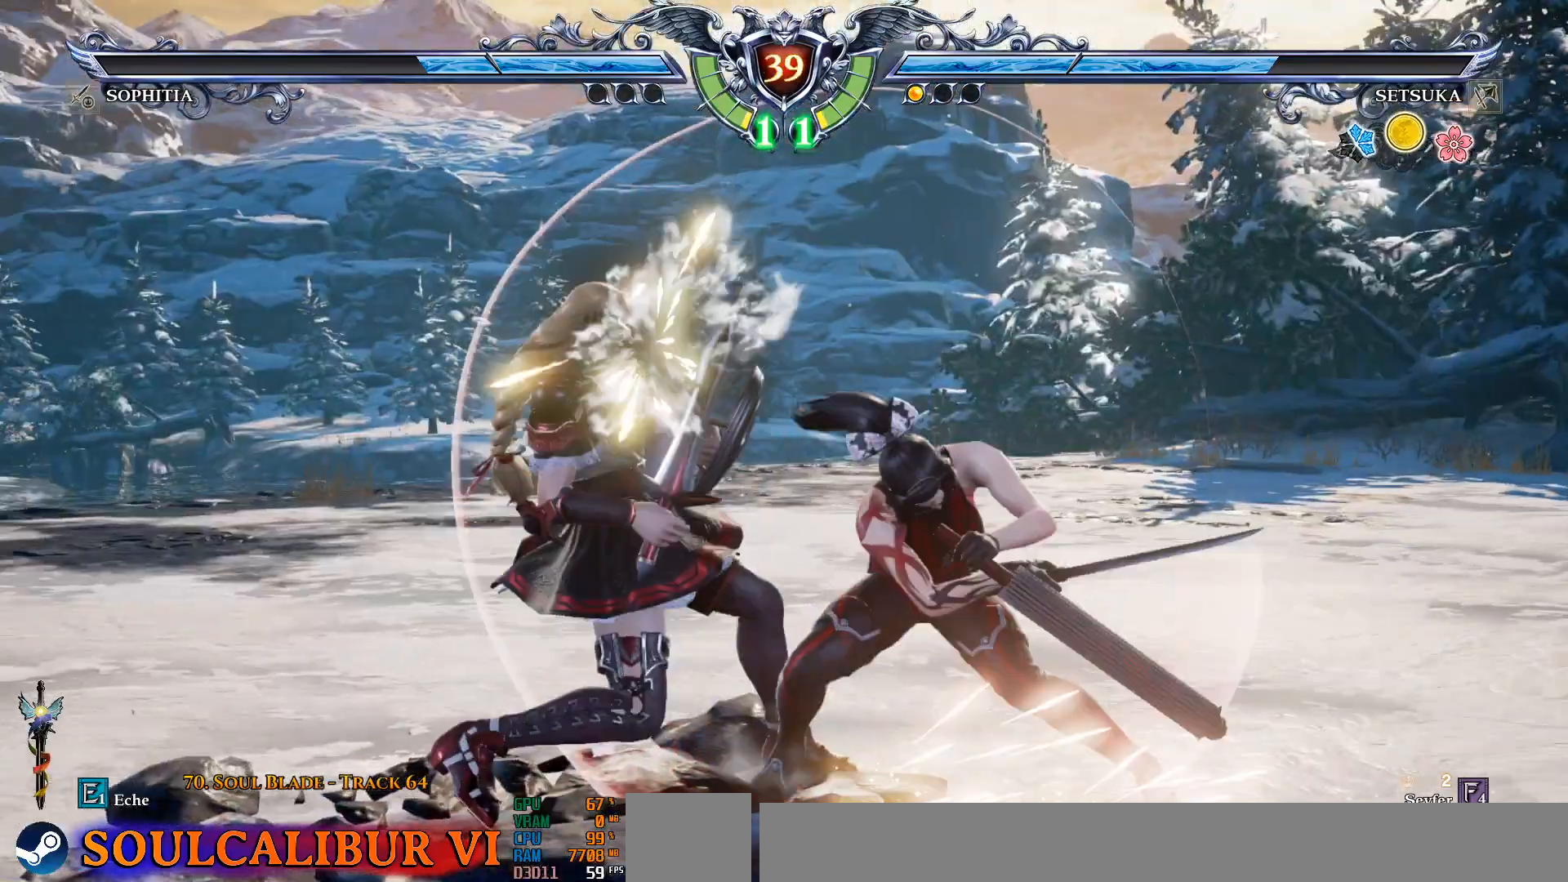
{"dt_ms": 500, "buttons": [], "left_stick": "center", "right_stick": "center", "events": [[217, "CROSS", "down"], [483, "CROSS", "up"]]}
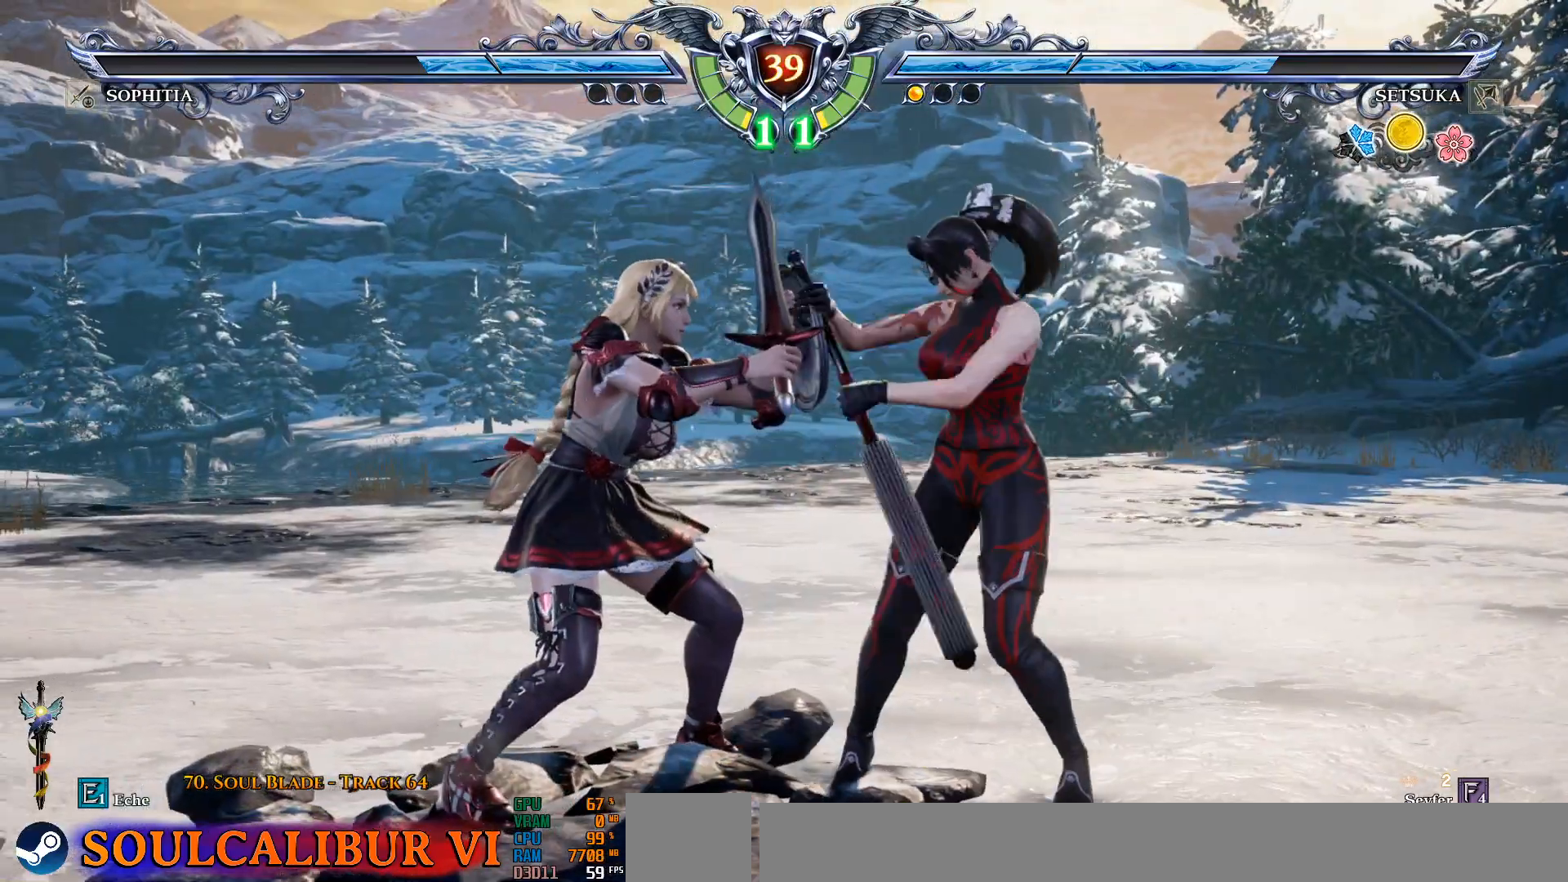
{"dt_ms": 500, "buttons": ["DPAD_LEFT"], "left_stick": "center", "right_stick": "center", "events": [[17, "DPAD_LEFT", "down"], [133, "DPAD_LEFT", "up"], [400, "DPAD_LEFT", "down"]]}
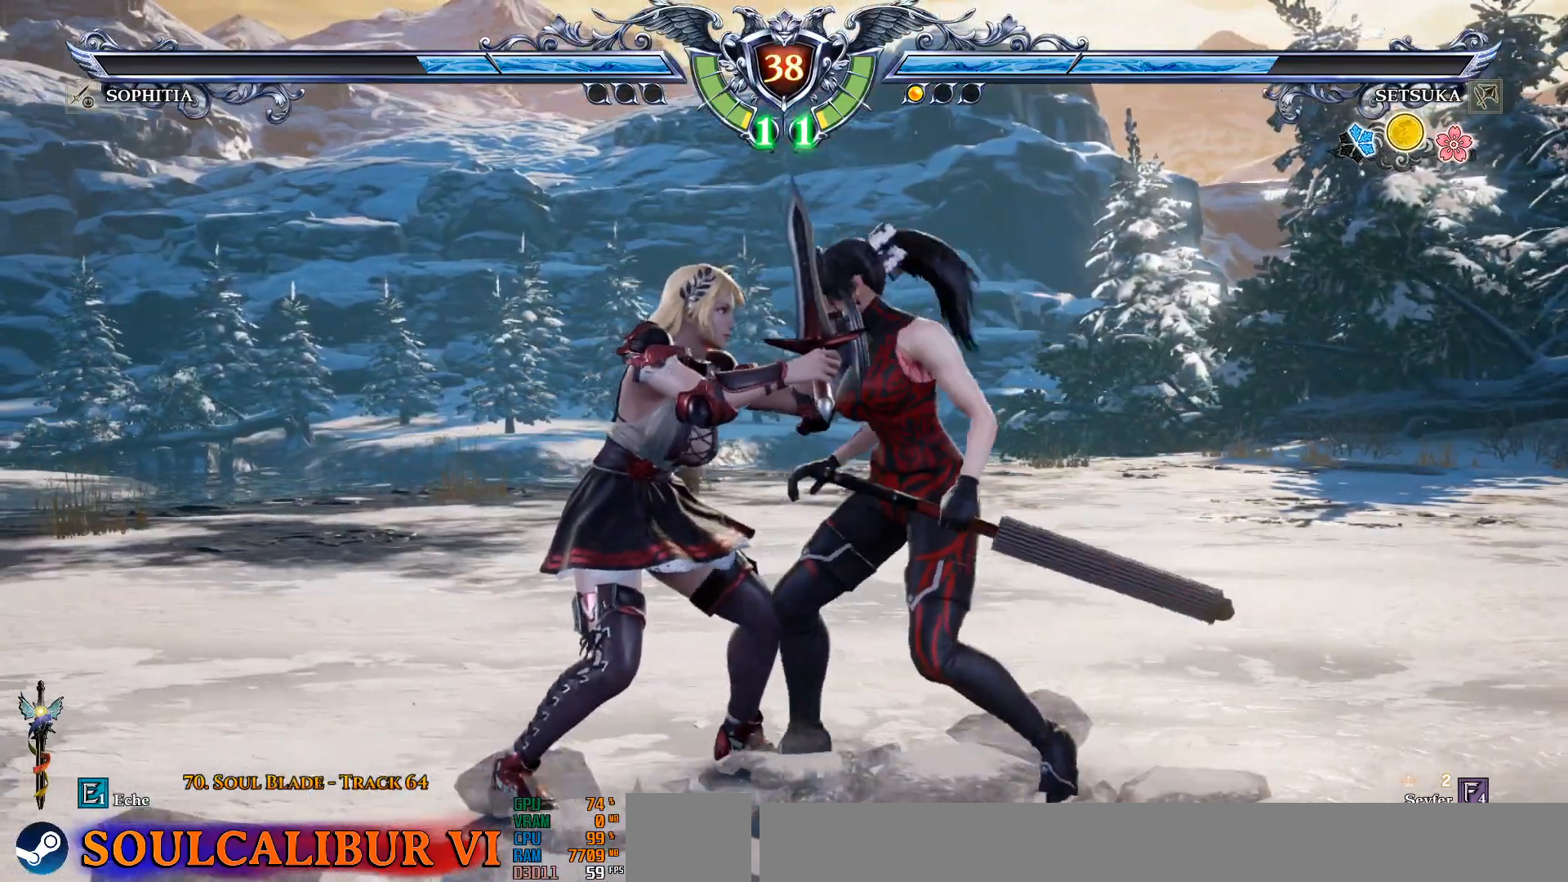
{"dt_ms": 500, "buttons": [], "left_stick": "center", "right_stick": "center", "events": [[267, "DPAD_LEFT", "up"], [317, "DPAD_RIGHT", "down"], [333, "TRIANGLE", "down"], [433, "TRIANGLE", "up"], [500, "DPAD_RIGHT", "up"]]}
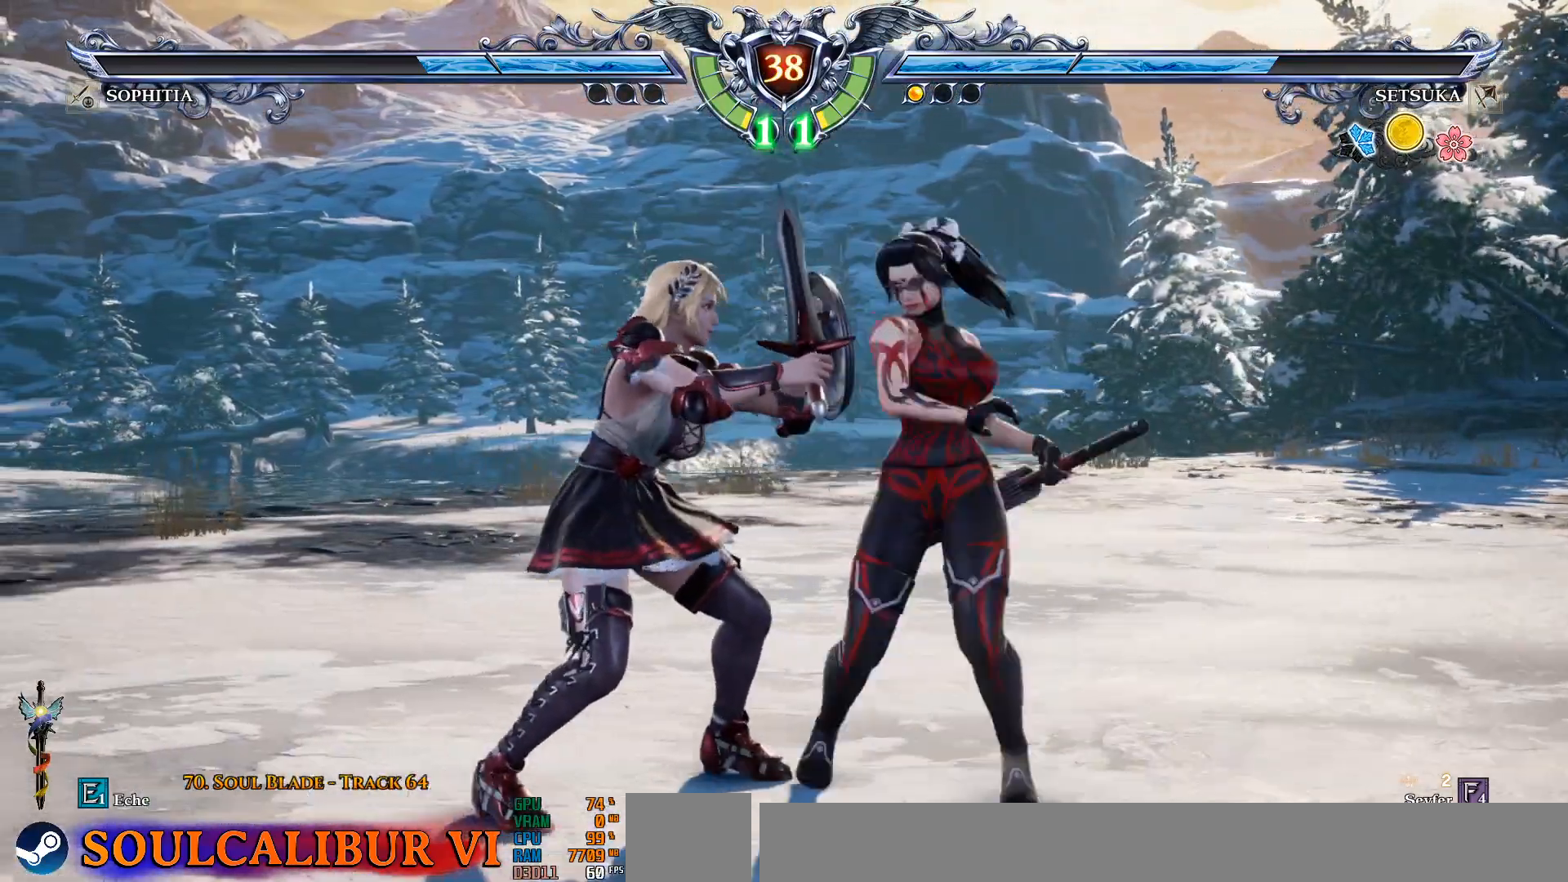
{"dt_ms": 500, "buttons": [], "left_stick": "center", "right_stick": "center", "events": [[133, "TRIANGLE", "down"], [200, "TRIANGLE", "up"]]}
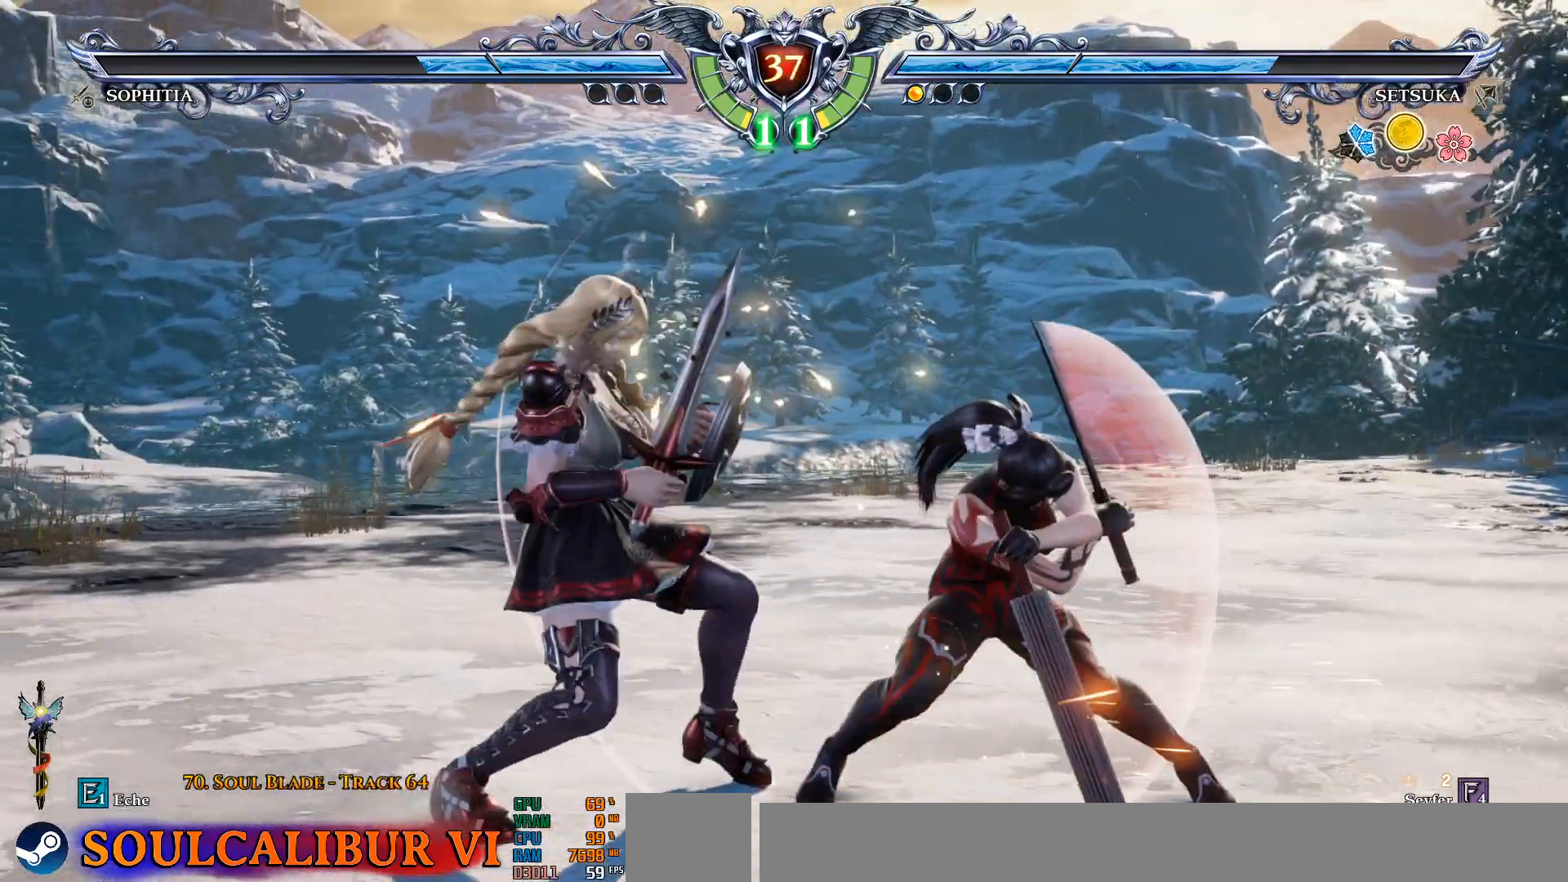
{"dt_ms": 1000, "buttons": ["CROSS", "DPAD_LEFT"], "left_stick": "center", "right_stick": "center"}